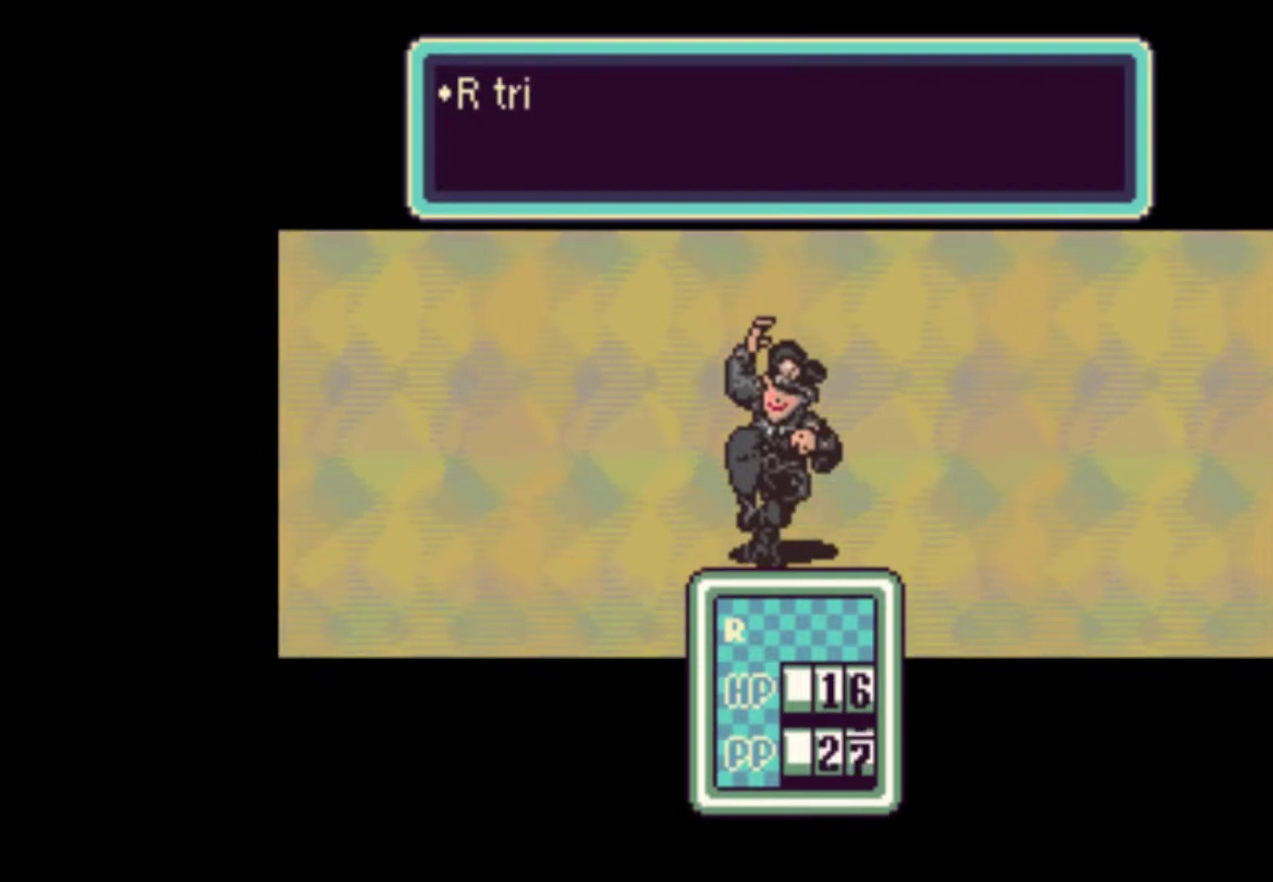
Gameplay with a controller (Nintendo layout); each line is a JSON object with the inputs held at the frame after it. "events" lists button and stick changes between this image and that frame as [ms after this image, input, new state], when the widget could be followed in between. Not read: L3 R3 SELECT.
{"buttons": ["A"], "events": [[67, "A", "up"], [100, "A", "down"], [167, "A", "up"], [233, "A", "down"], [400, "A", "up"], [500, "A", "down"]]}
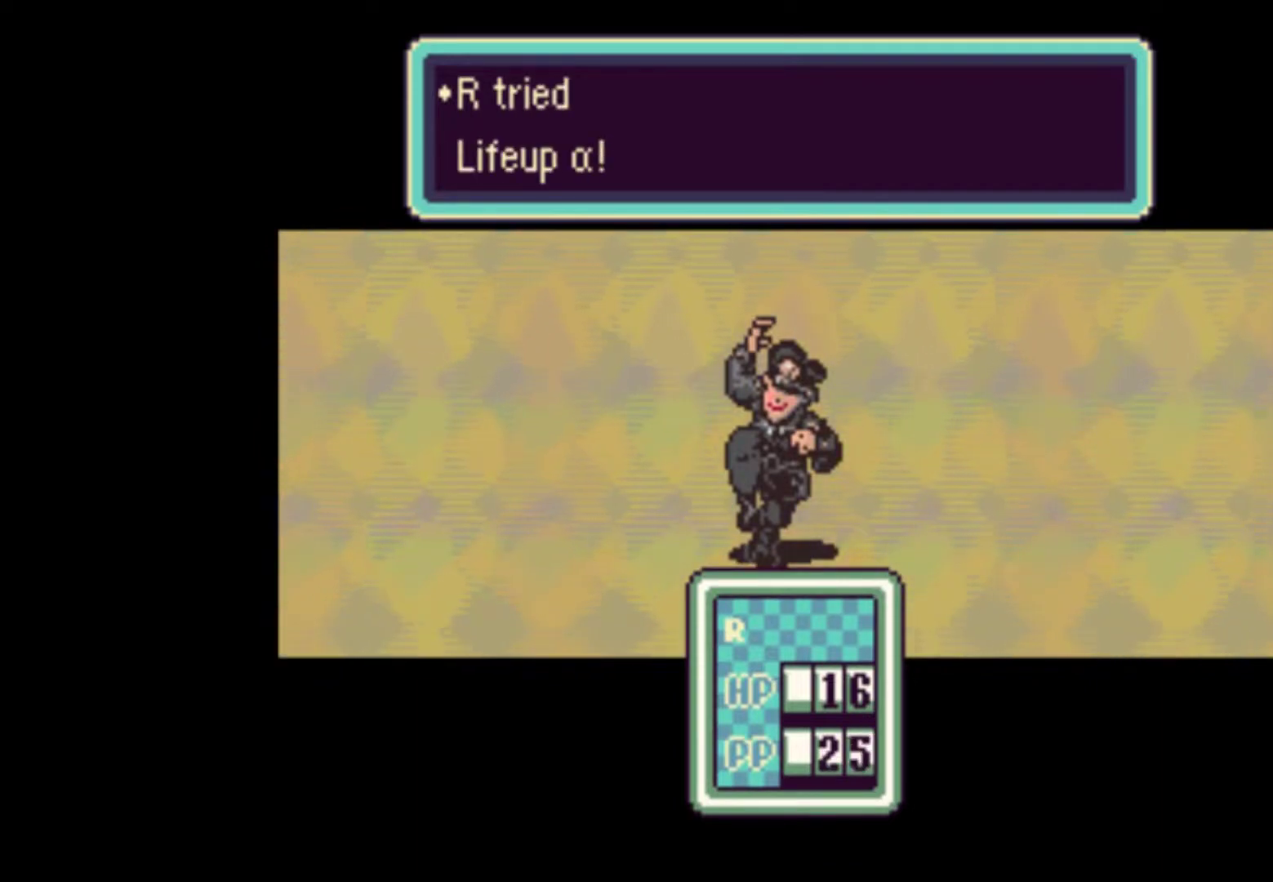
{"buttons": ["A"], "events": [[33, "A", "up"], [133, "A", "down"], [200, "A", "up"], [267, "A", "down"], [333, "A", "up"], [367, "A", "down"], [433, "A", "up"], [500, "A", "down"]]}
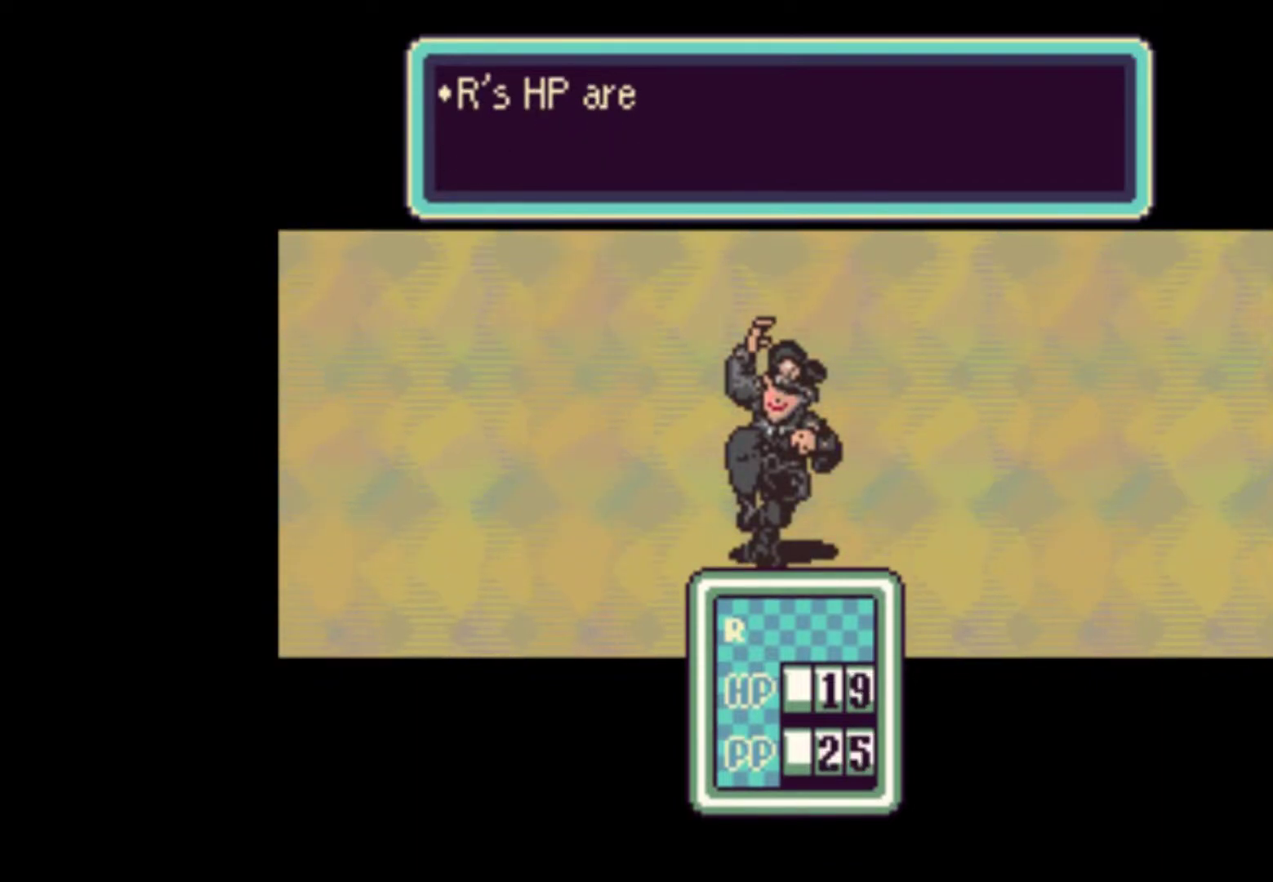
{"buttons": ["A"], "events": [[100, "A", "up"], [167, "A", "down"], [200, "A", "up"], [267, "A", "down"], [333, "A", "up"], [400, "A", "down"], [467, "A", "up"], [500, "A", "down"]]}
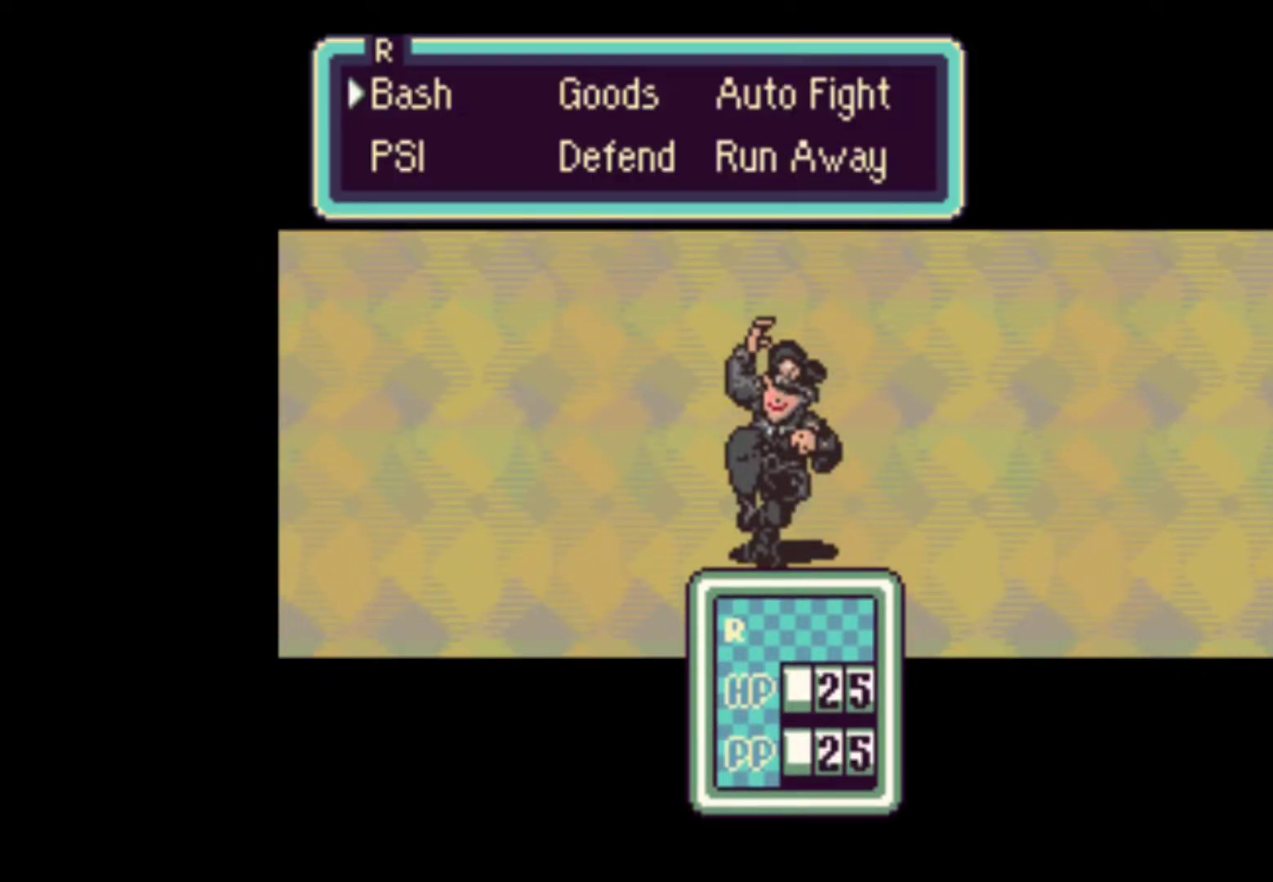
{"buttons": ["A"], "events": [[67, "A", "up"], [133, "A", "down"], [333, "A", "up"], [367, "A", "down"], [433, "A", "up"], [500, "A", "down"]]}
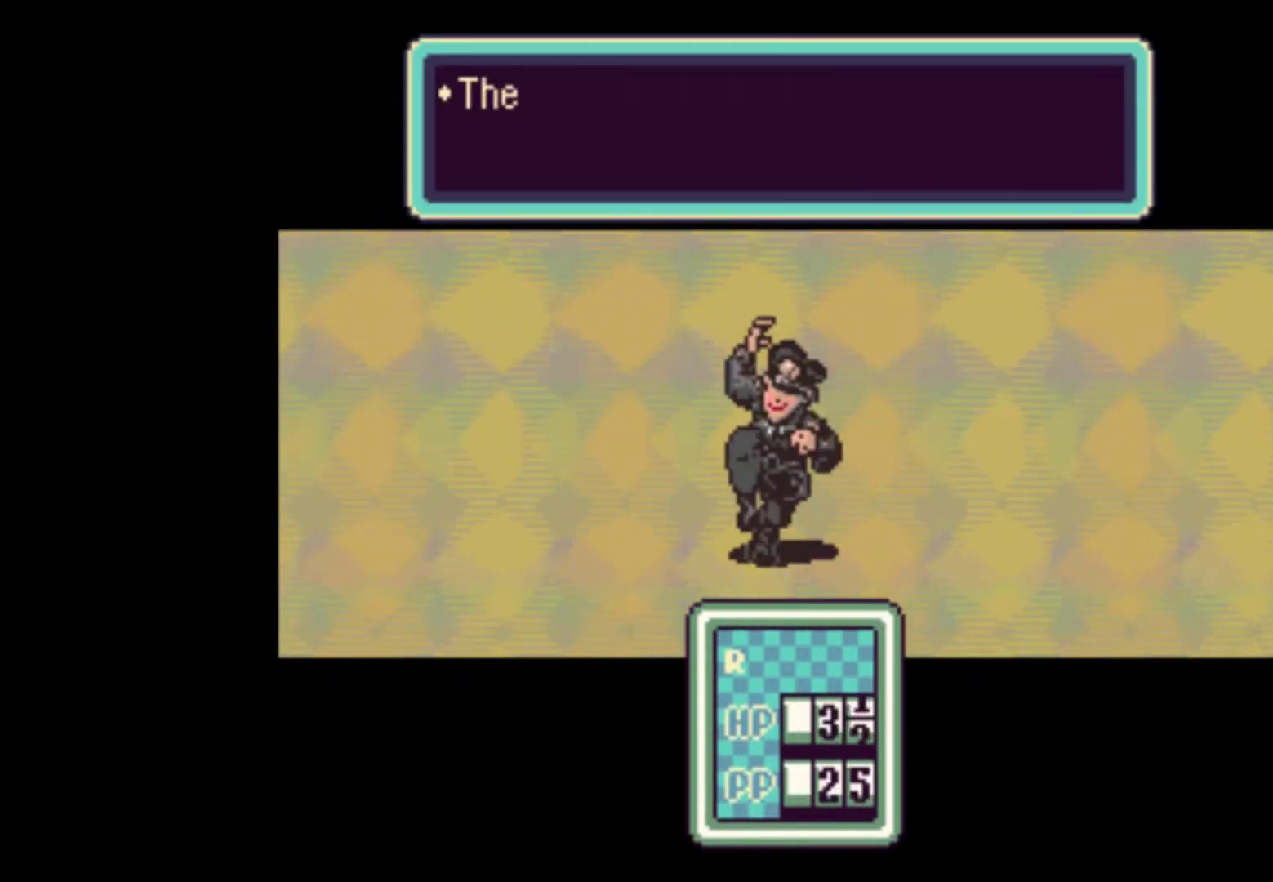
{"buttons": [], "events": [[33, "A", "up"], [133, "A", "down"], [167, "A", "up"], [233, "A", "down"], [300, "A", "up"], [367, "A", "down"], [433, "A", "up"]]}
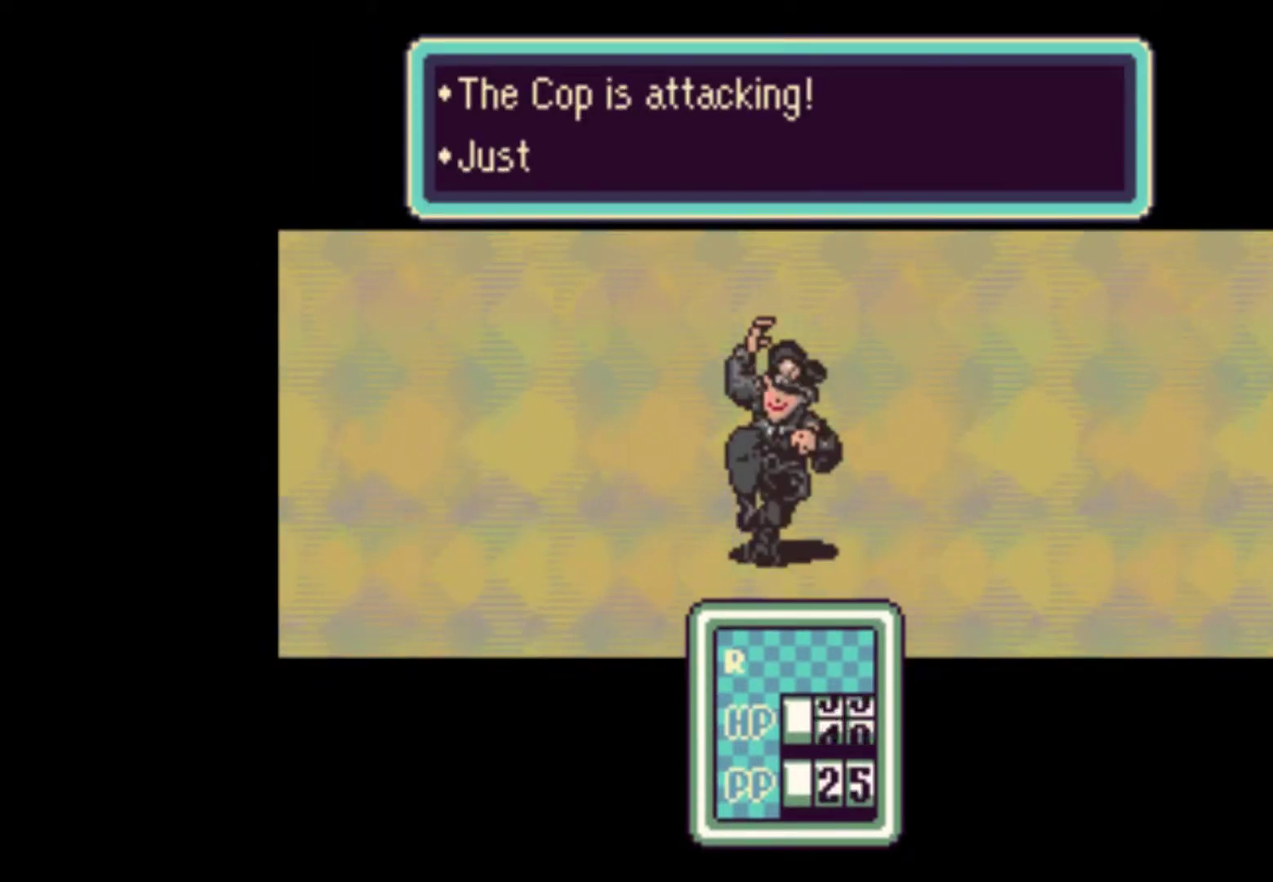
{"buttons": [], "events": [[33, "A", "down"], [67, "A", "up"], [167, "A", "down"], [200, "A", "up"], [300, "A", "down"], [333, "A", "up"], [433, "A", "down"], [467, "A", "up"]]}
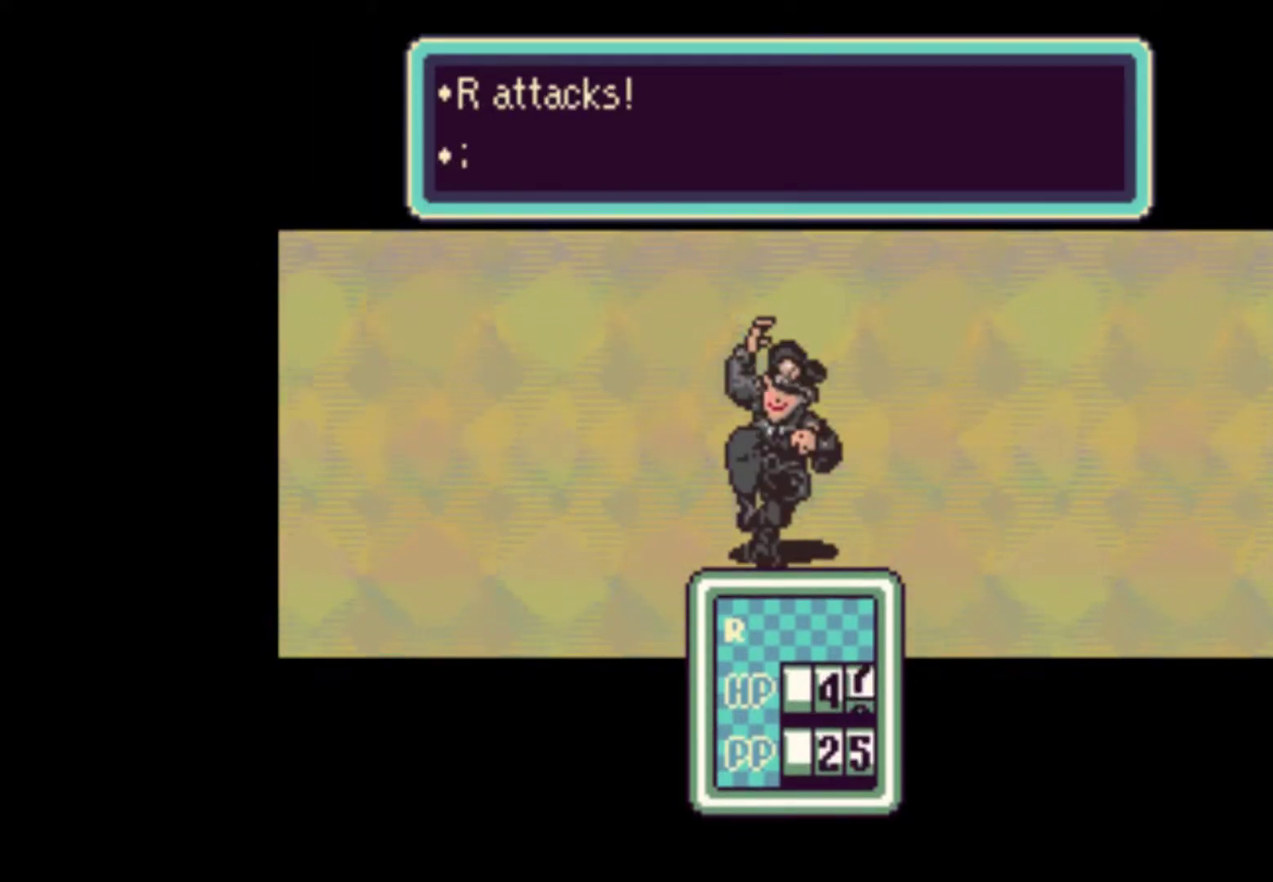
{"buttons": ["A"], "events": [[33, "A", "down"], [100, "A", "up"], [167, "A", "down"], [233, "A", "up"], [300, "A", "down"]]}
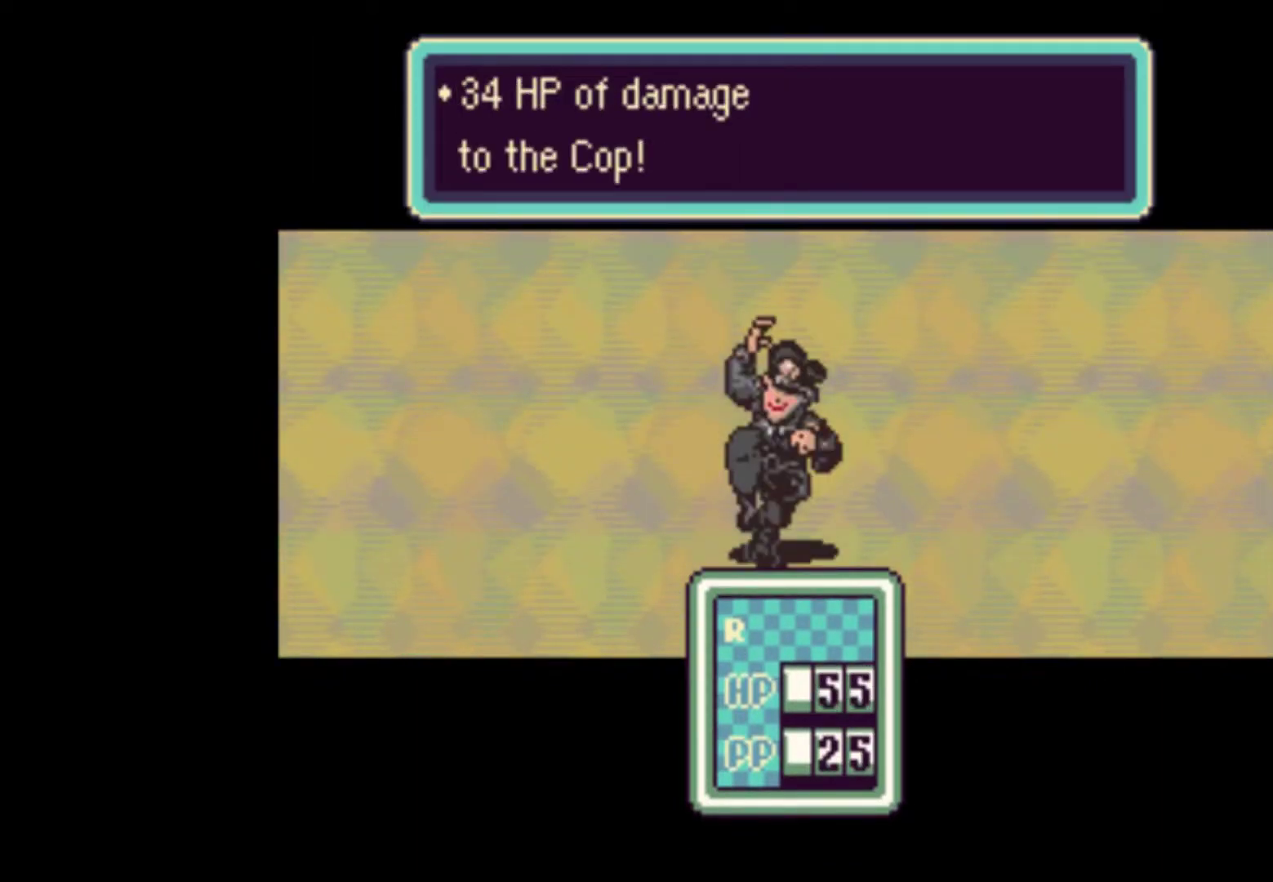
{"buttons": ["A"], "events": [[33, "A", "up"], [67, "A", "down"], [133, "A", "up"], [200, "A", "down"], [233, "A", "up"], [300, "A", "down"], [400, "A", "up"], [467, "A", "down"]]}
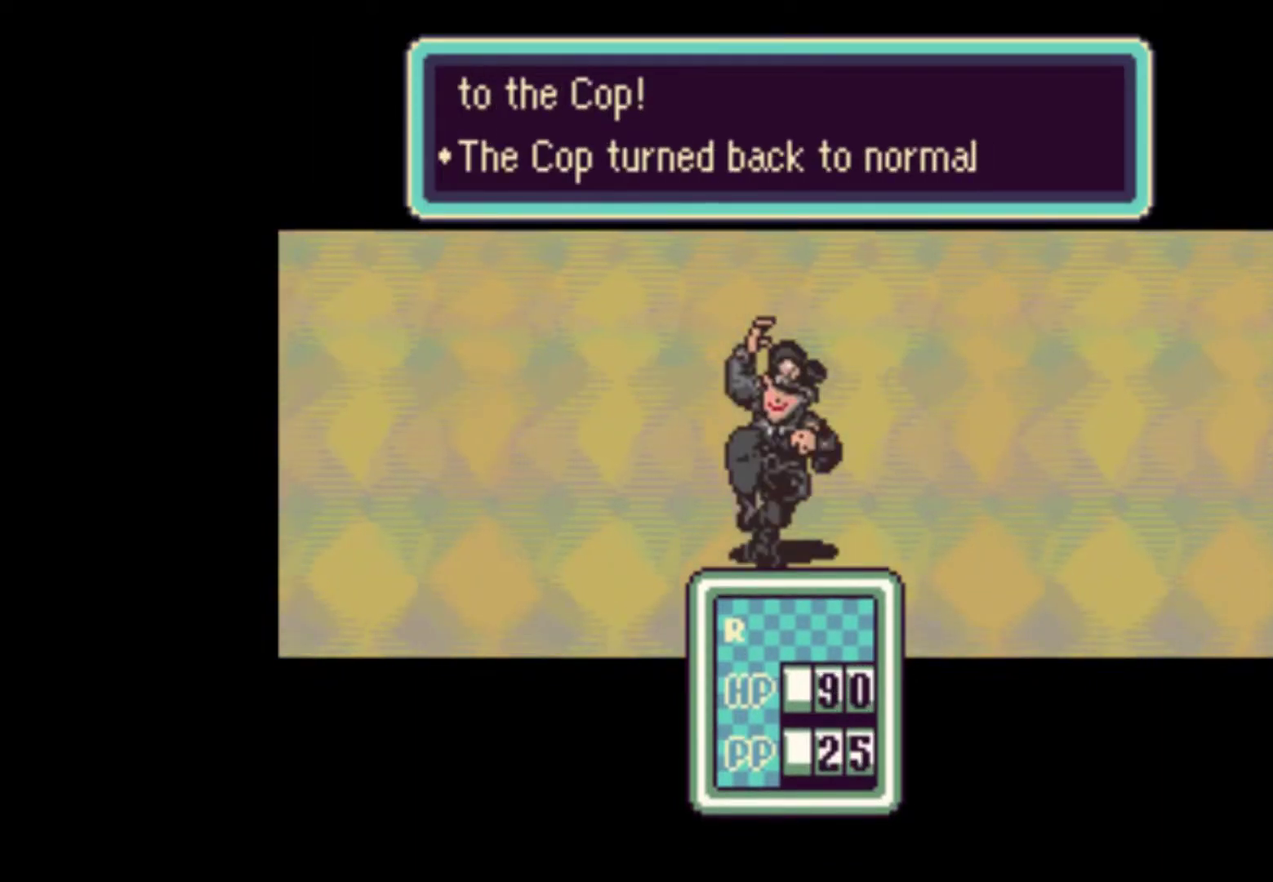
{"buttons": ["A"], "events": [[100, "A", "up"], [233, "A", "down"], [433, "A", "up"], [467, "A", "down"]]}
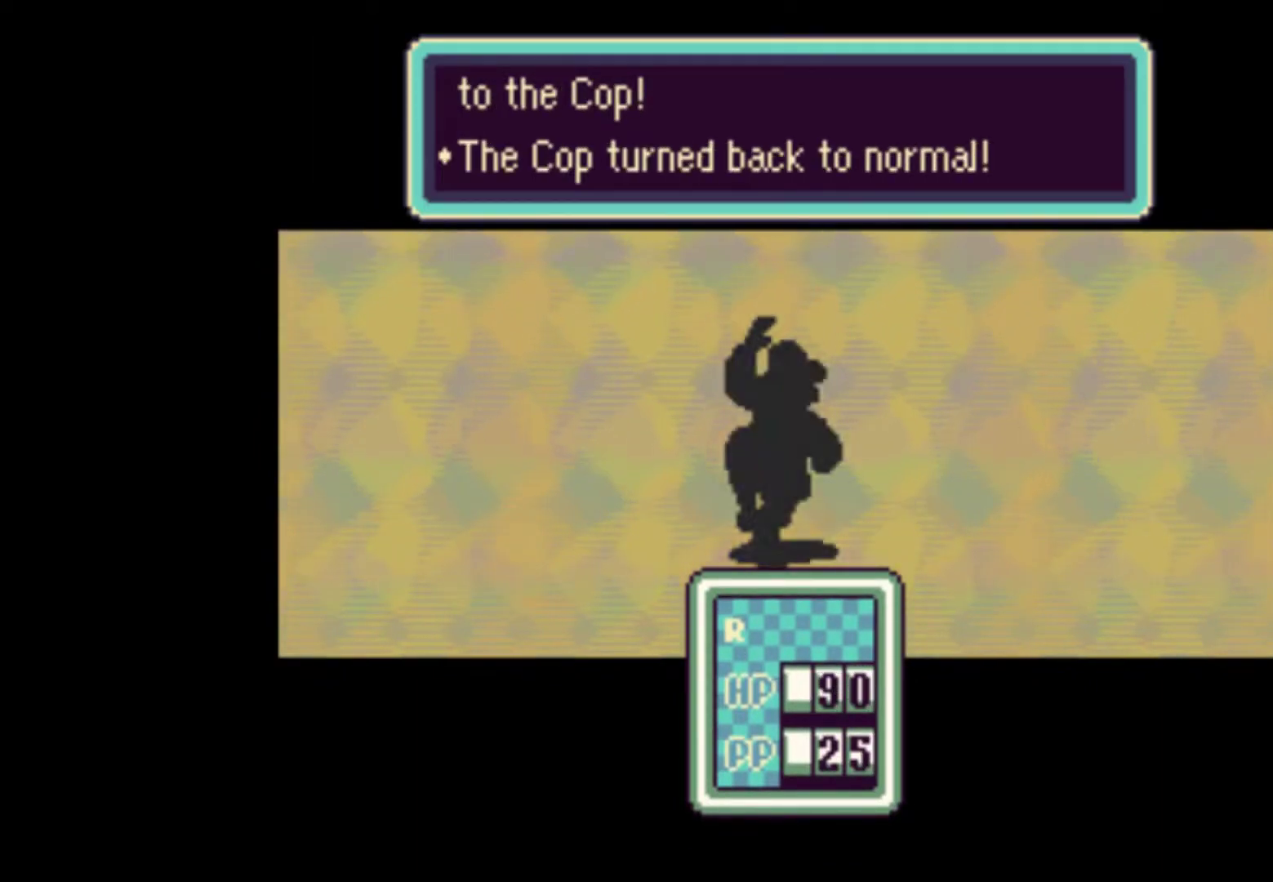
{"buttons": ["START"], "events": [[33, "A", "up"], [100, "A", "down"], [167, "A", "up"], [233, "A", "down"], [233, "START", "down"], [267, "A", "up"], [333, "A", "down"], [333, "START", "up"], [367, "A", "up"], [433, "A", "down"], [433, "START", "down"], [467, "A", "up"]]}
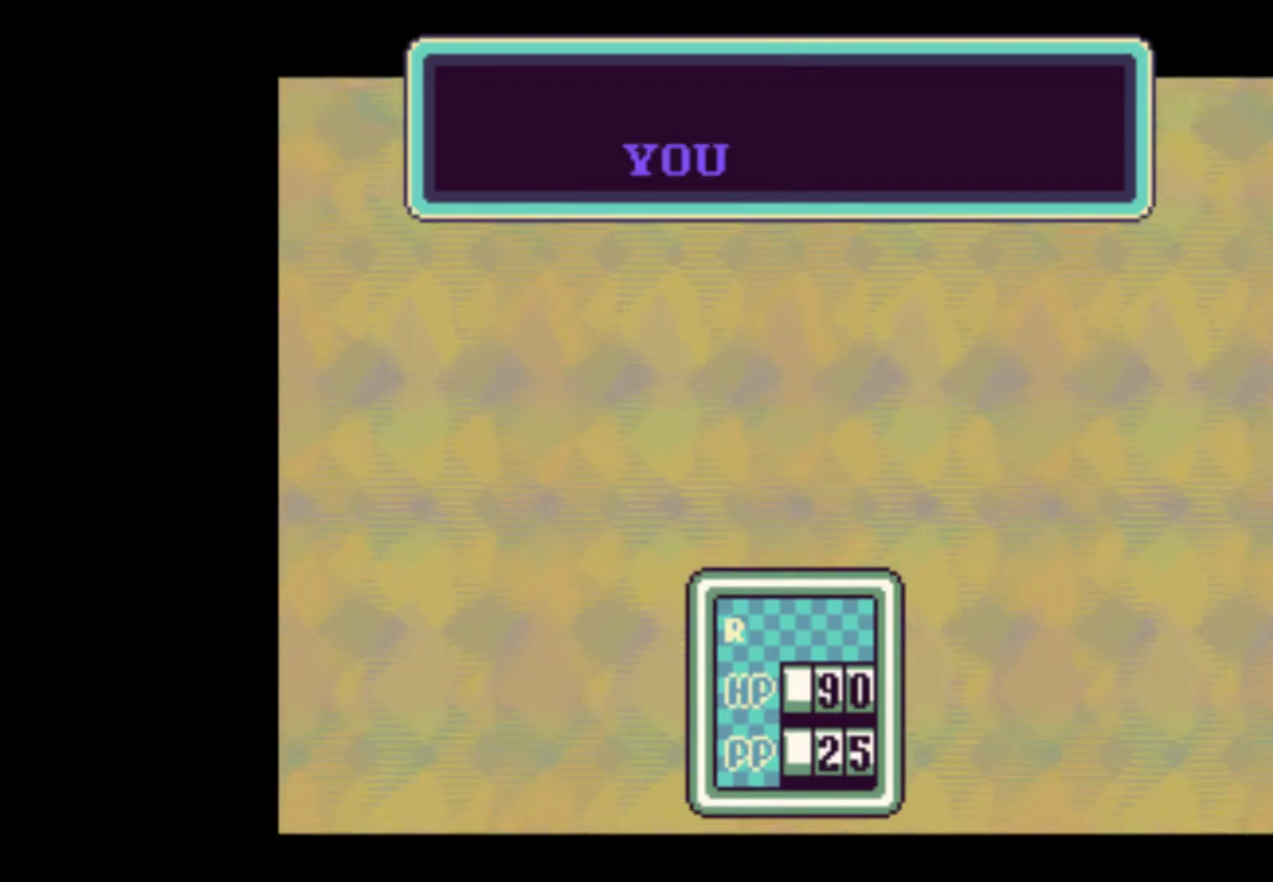
{"buttons": ["A", "START"], "events": [[67, "A", "down"], [100, "A", "up"], [167, "A", "down"], [200, "A", "up"], [267, "A", "down"], [333, "A", "up"], [400, "A", "down"], [433, "A", "up"], [467, "A", "down"]]}
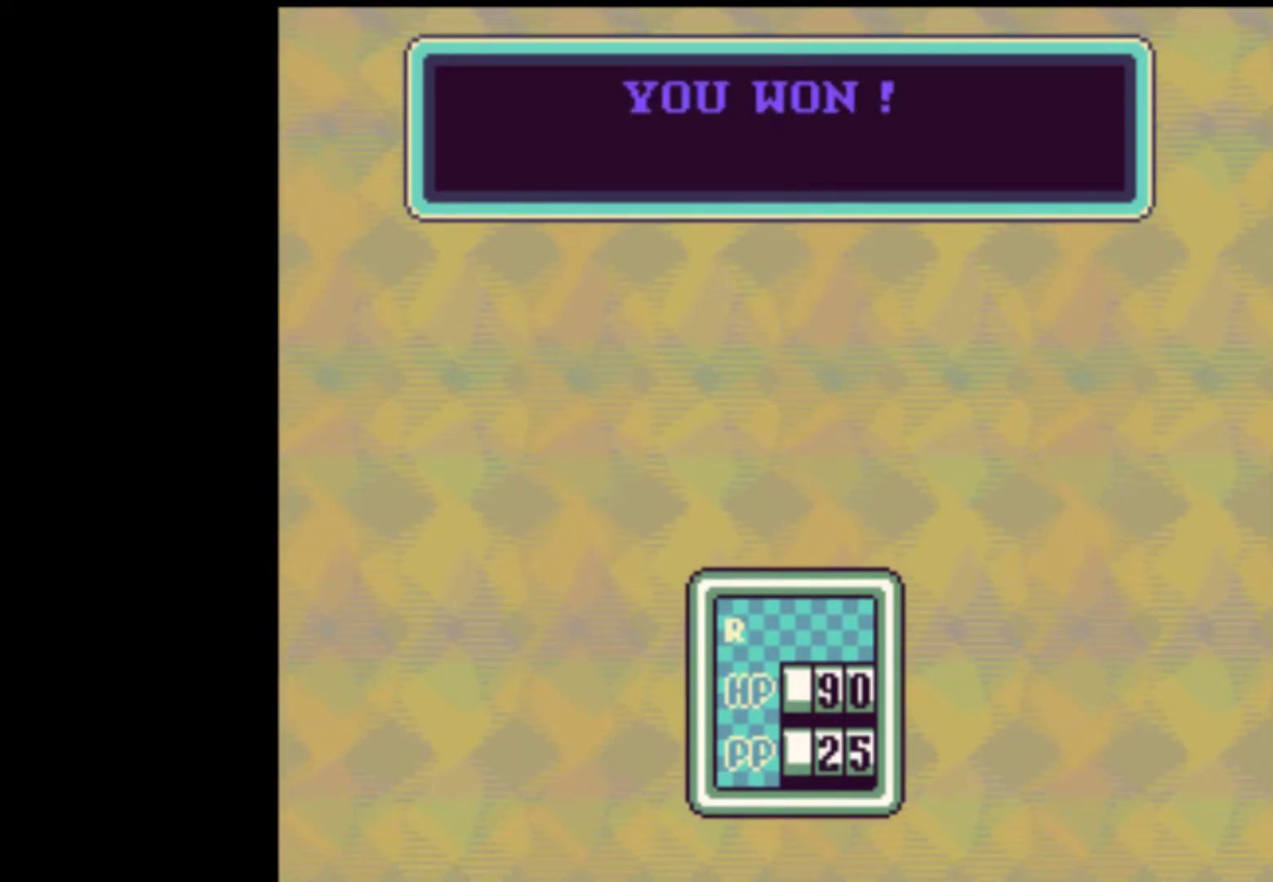
{"buttons": ["START"], "events": [[33, "A", "up"], [100, "A", "down"], [133, "A", "up"], [200, "A", "down"], [333, "A", "up"], [333, "START", "up"], [367, "START", "down"], [400, "A", "down"], [467, "A", "up"]]}
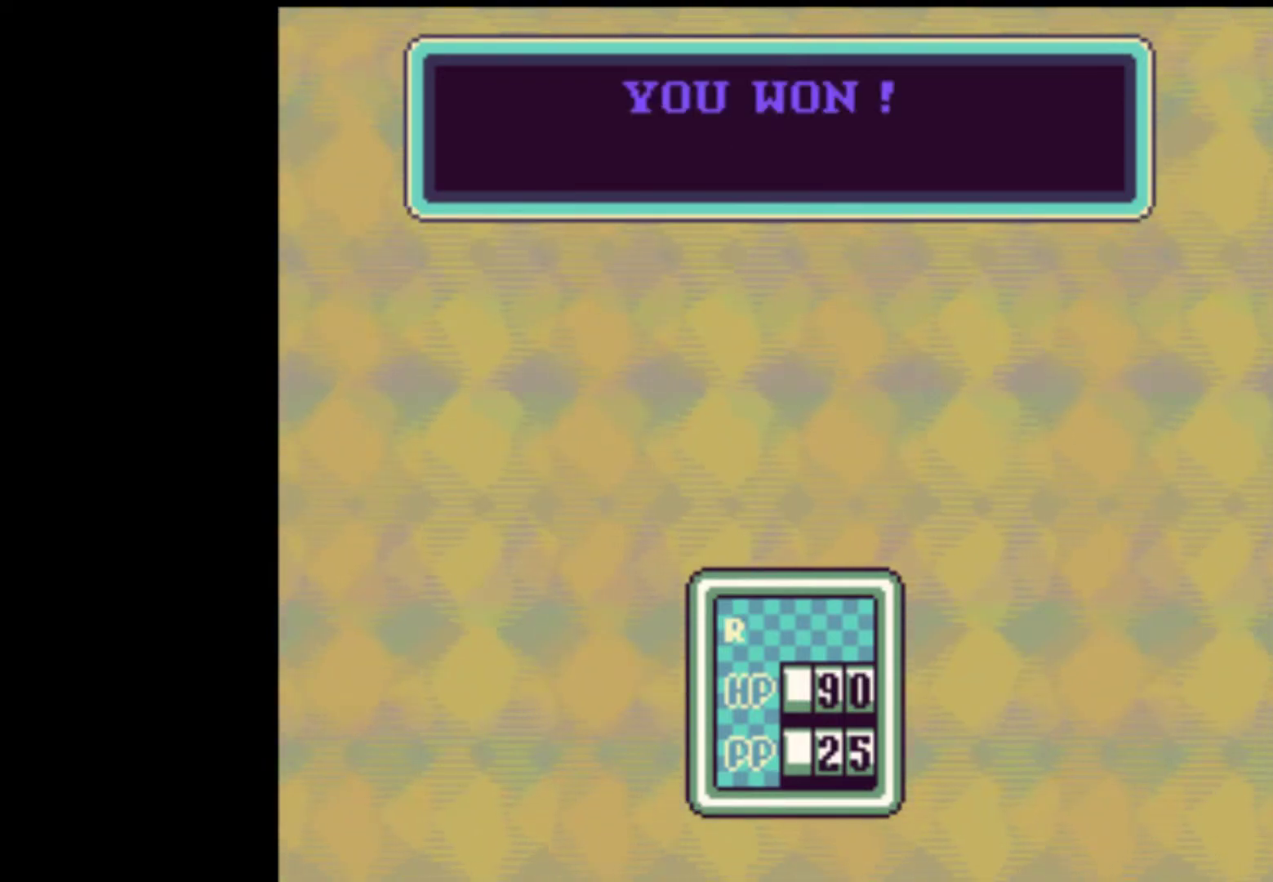
{"buttons": ["START"], "events": [[33, "A", "down"], [67, "A", "up"], [100, "START", "up"], [133, "A", "down"], [133, "START", "down"], [267, "A", "up"], [267, "START", "up"], [300, "START", "down"], [333, "A", "down"], [400, "A", "up"], [467, "A", "down"], [500, "A", "up"]]}
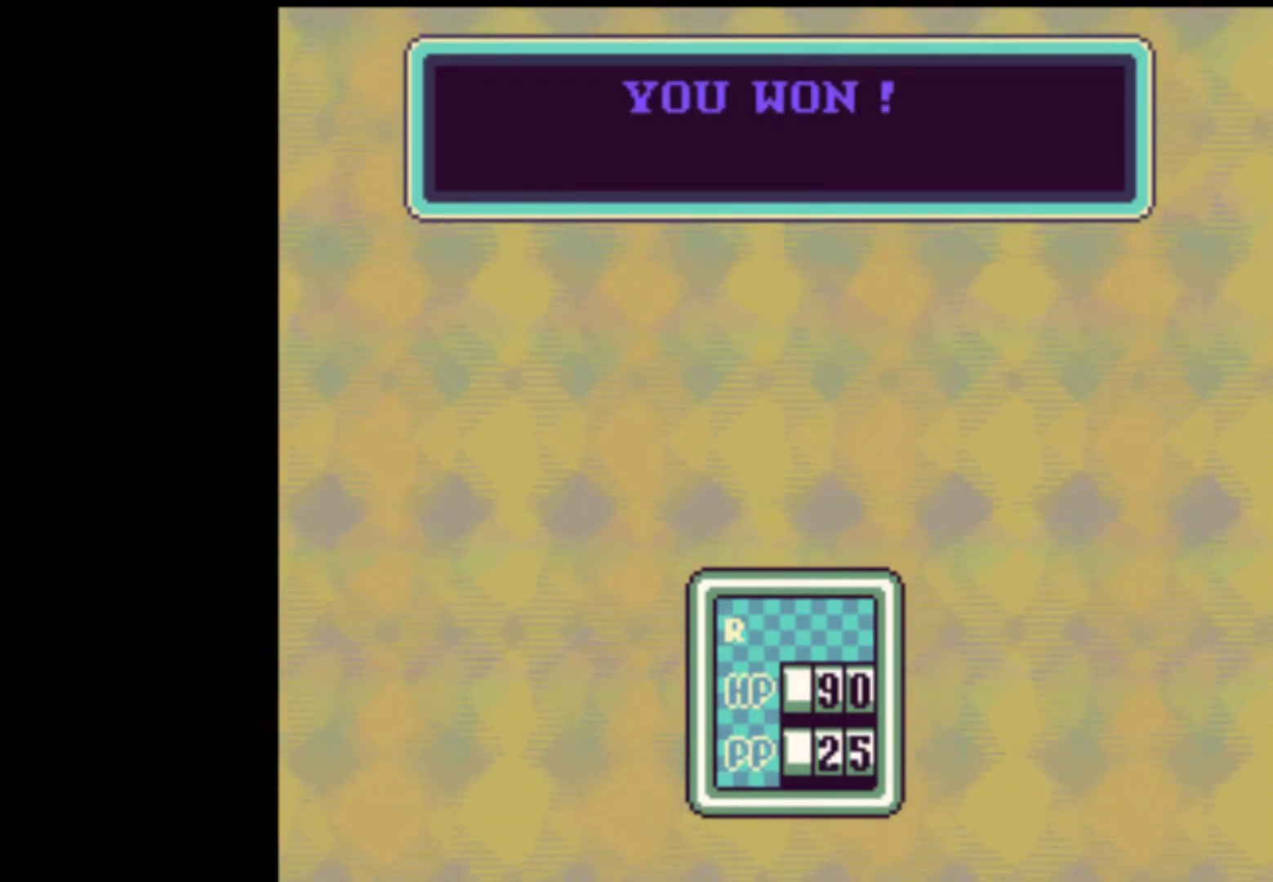
{"buttons": ["START"], "events": [[100, "A", "down"], [133, "A", "up"], [200, "A", "down"], [267, "A", "up"], [300, "A", "down"], [333, "START", "up"], [367, "A", "up"], [367, "START", "down"], [433, "A", "down"], [433, "START", "up"], [467, "A", "up"], [500, "START", "down"]]}
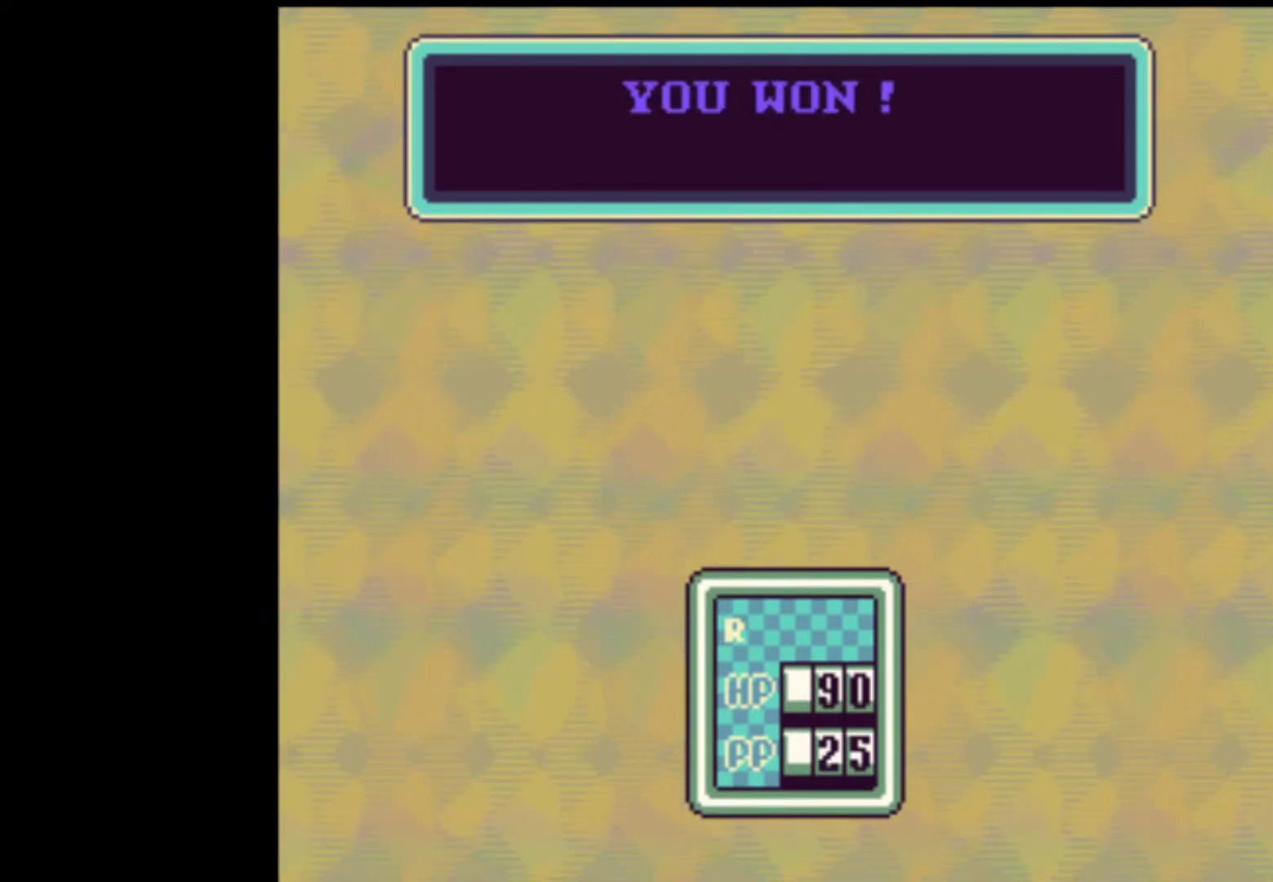
{"buttons": [], "events": [[33, "A", "down"], [67, "A", "up"], [100, "START", "up"], [133, "A", "down"], [133, "START", "down"], [200, "A", "up"], [233, "A", "down"], [300, "A", "up"], [333, "A", "down"], [367, "START", "up"], [400, "A", "up"], [400, "START", "down"], [433, "A", "down"], [500, "A", "up"], [500, "START", "up"]]}
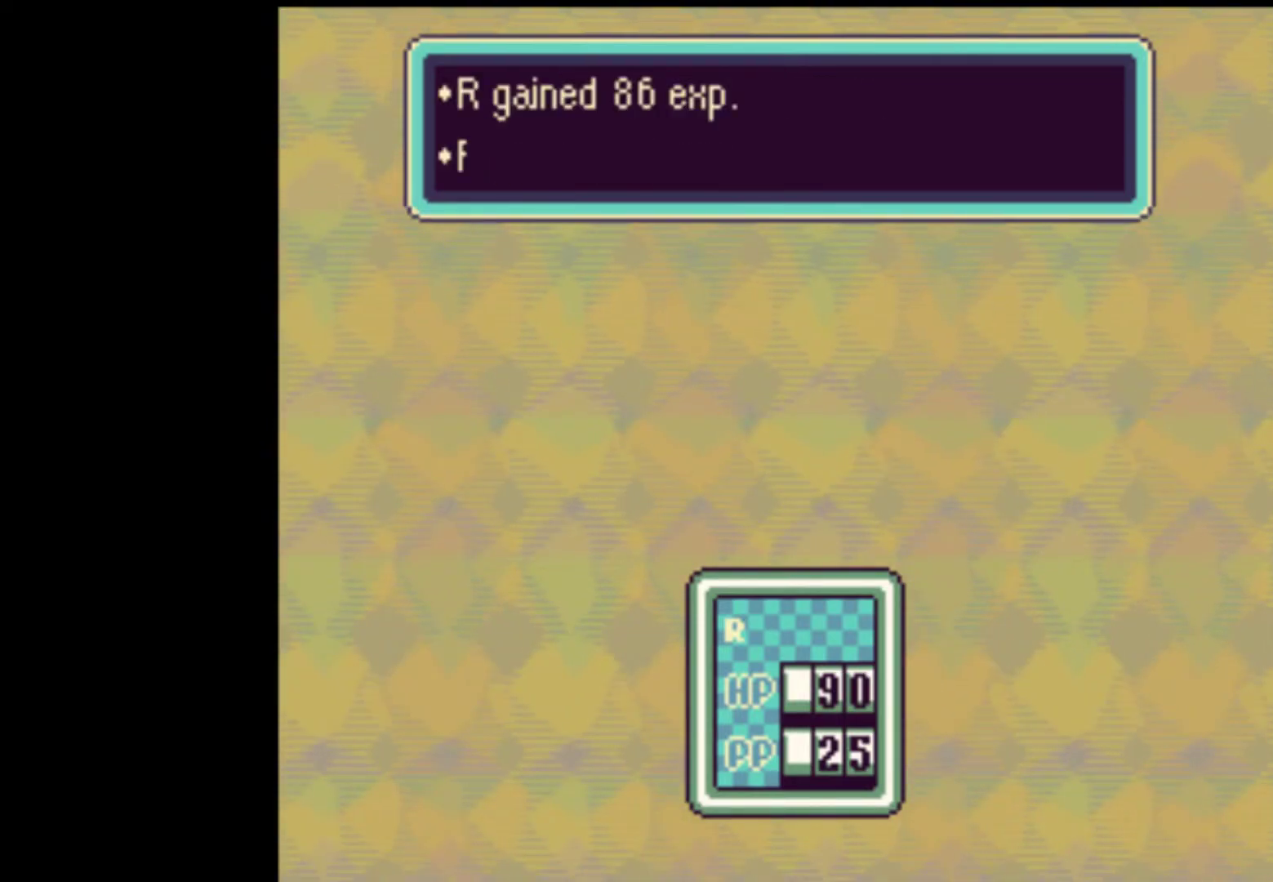
{"buttons": ["A"], "events": [[33, "A", "down"], [100, "A", "up"], [133, "START", "down"], [167, "A", "down"], [233, "A", "up"], [267, "A", "down"], [333, "A", "up"], [367, "A", "down"], [433, "A", "up"], [467, "A", "down"], [500, "START", "up"]]}
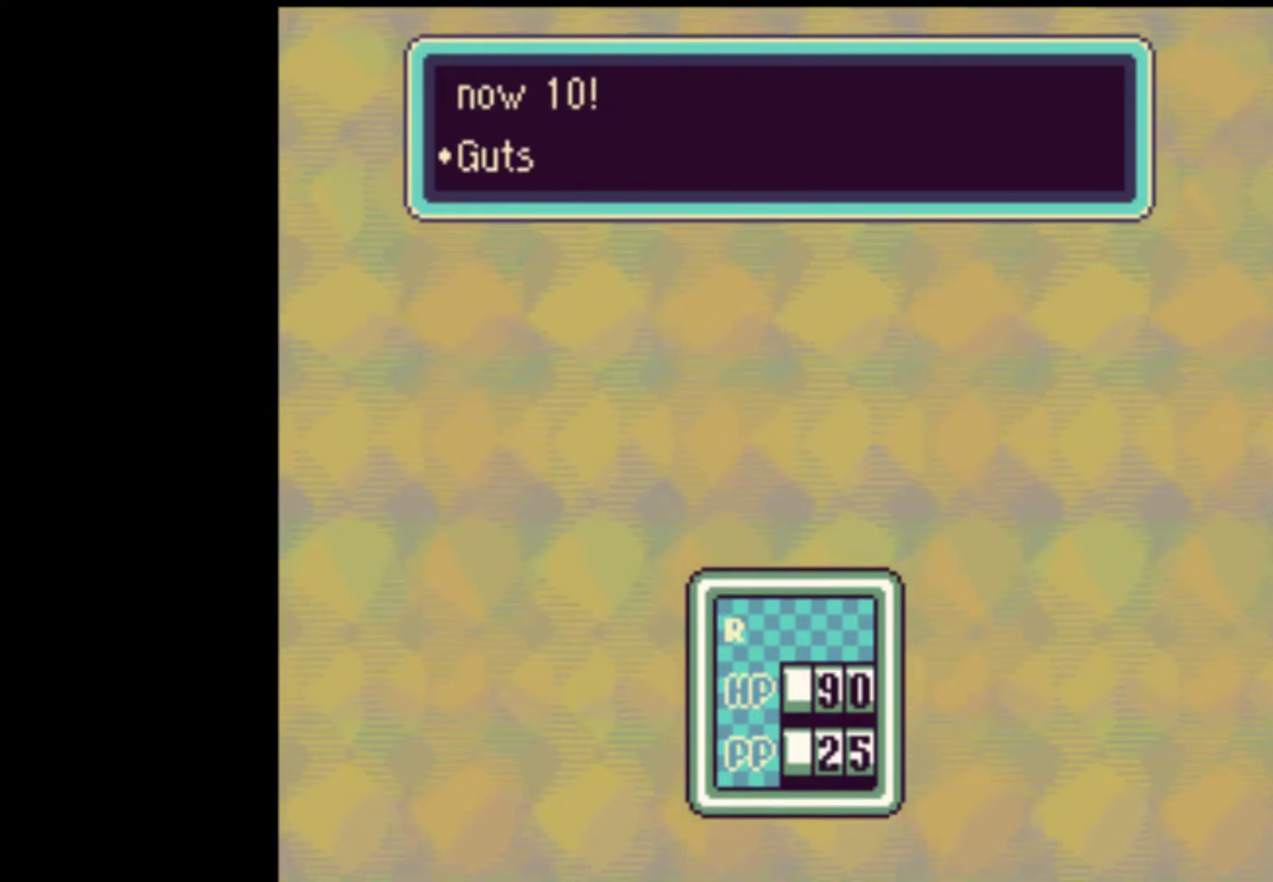
{"buttons": ["A"], "events": [[33, "A", "up"], [33, "START", "down"], [67, "A", "down"], [133, "A", "up"], [133, "START", "up"], [167, "START", "down"], [200, "A", "down"], [233, "A", "up"], [300, "A", "down"], [333, "A", "up"], [367, "A", "down"], [400, "START", "up"], [433, "A", "up"], [433, "START", "down"], [467, "A", "down"], [500, "START", "up"]]}
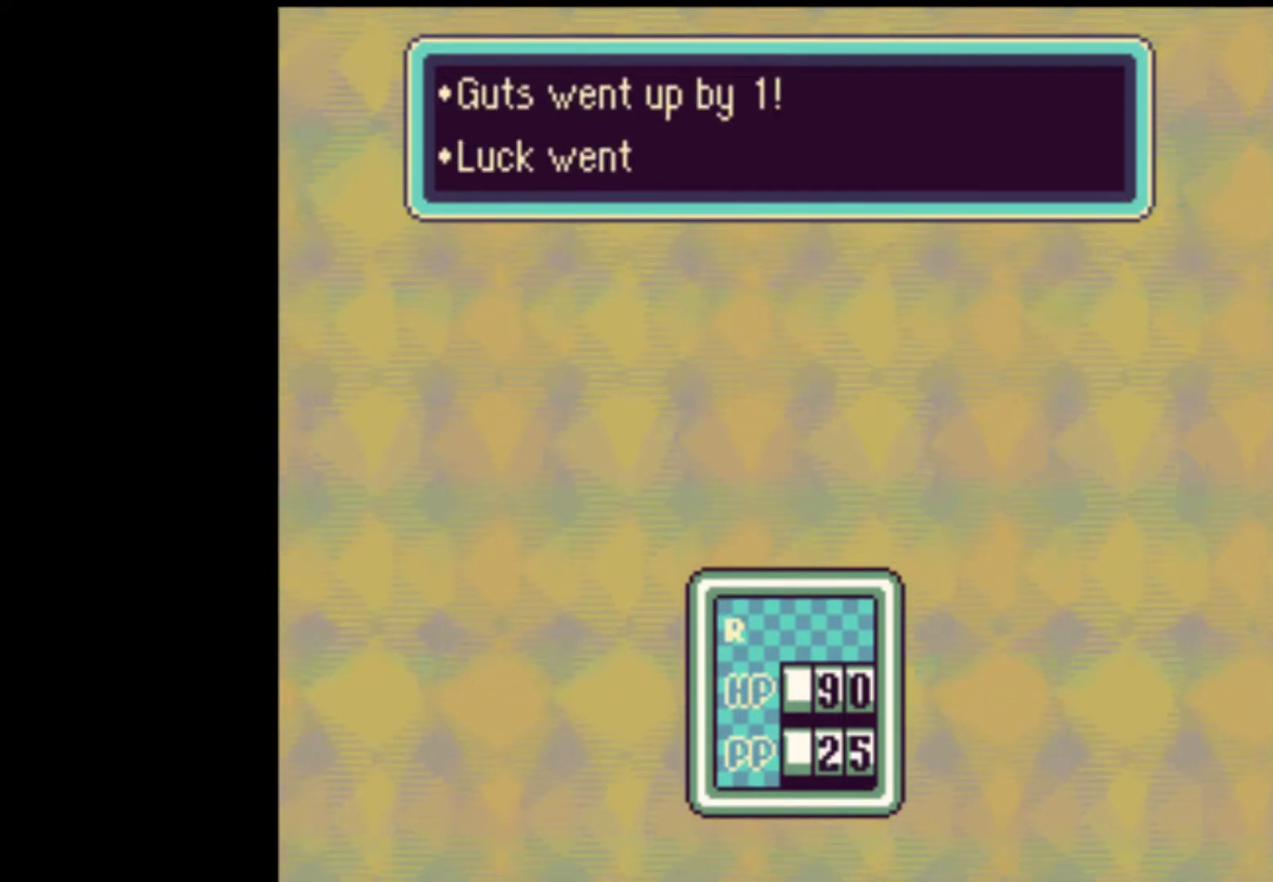
{"buttons": ["START"], "events": [[33, "A", "up"], [67, "START", "down"], [100, "A", "down"], [133, "A", "up"], [133, "START", "up"], [167, "START", "down"], [200, "A", "down"], [267, "A", "up"], [333, "A", "down"], [367, "A", "up"], [433, "A", "down"], [467, "A", "up"]]}
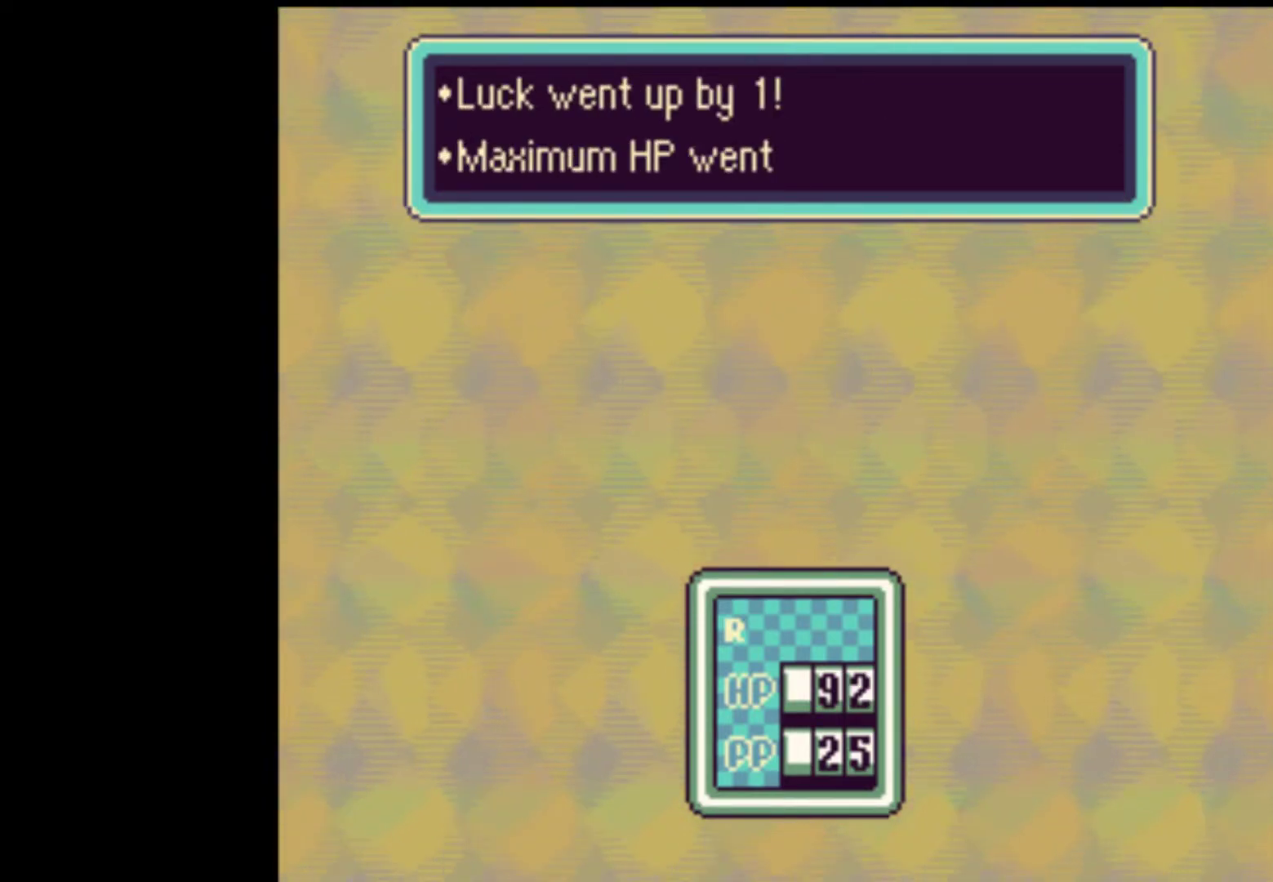
{"buttons": ["A", "START"], "events": [[33, "A", "down"], [100, "A", "up"], [133, "A", "down"], [200, "A", "up"], [267, "A", "down"], [300, "A", "up"], [367, "A", "down"], [433, "A", "up"], [467, "A", "down"]]}
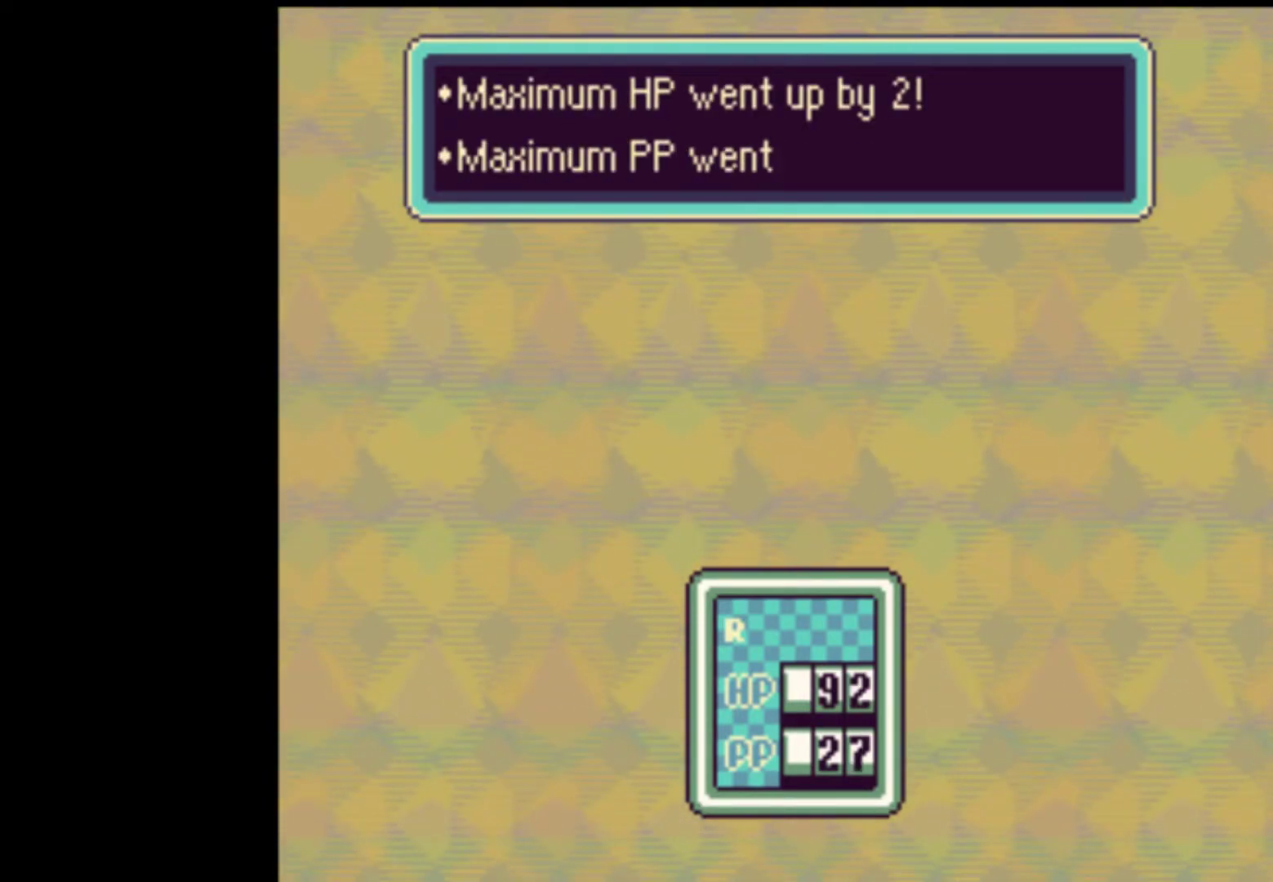
{"buttons": ["A", "START"], "events": [[33, "A", "up"], [67, "START", "up"], [100, "A", "down"], [100, "START", "down"], [133, "A", "up"], [200, "A", "down"], [200, "START", "up"], [233, "A", "up"], [267, "START", "down"], [300, "A", "down"], [367, "A", "up"], [400, "A", "down"], [433, "START", "up"], [467, "A", "up"], [467, "START", "down"], [500, "A", "down"]]}
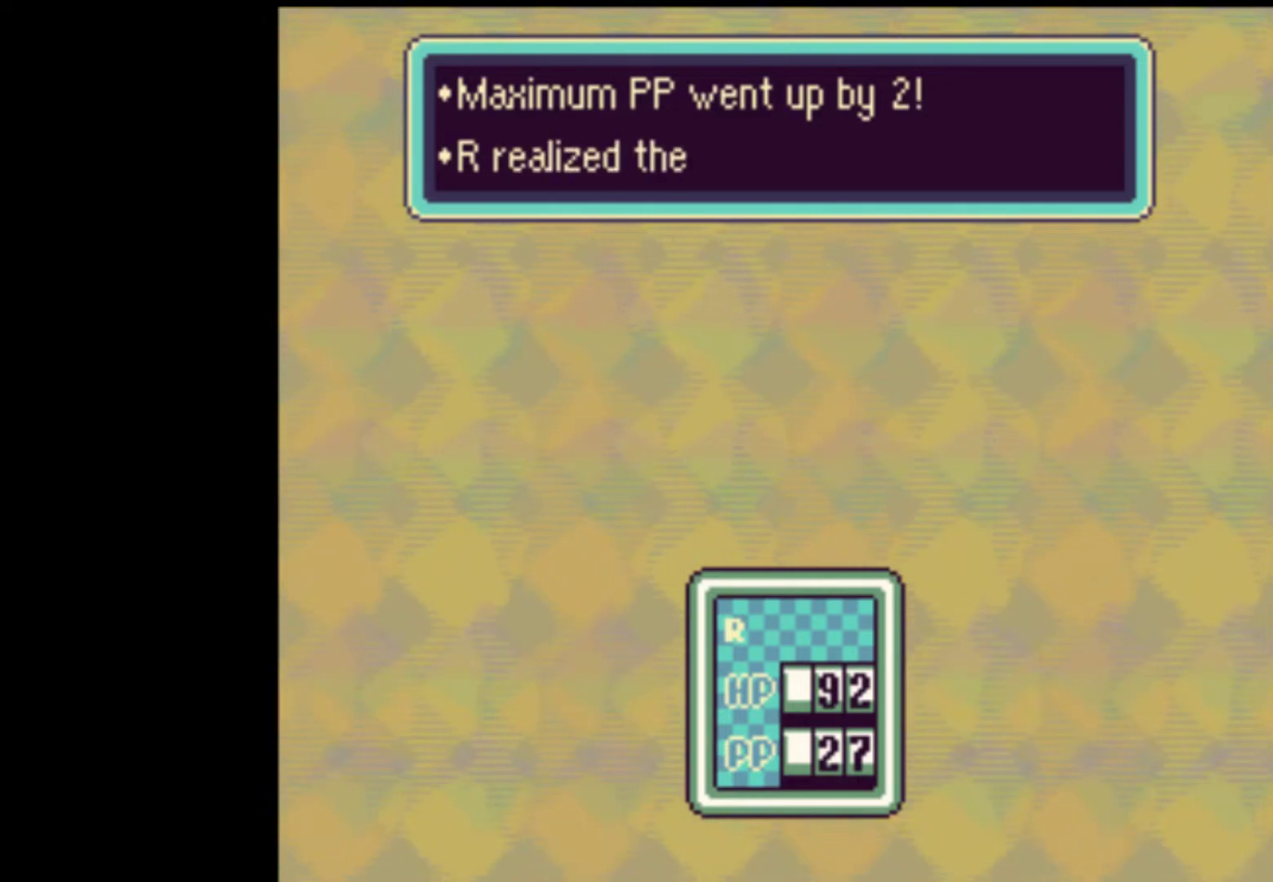
{"buttons": ["START"]}
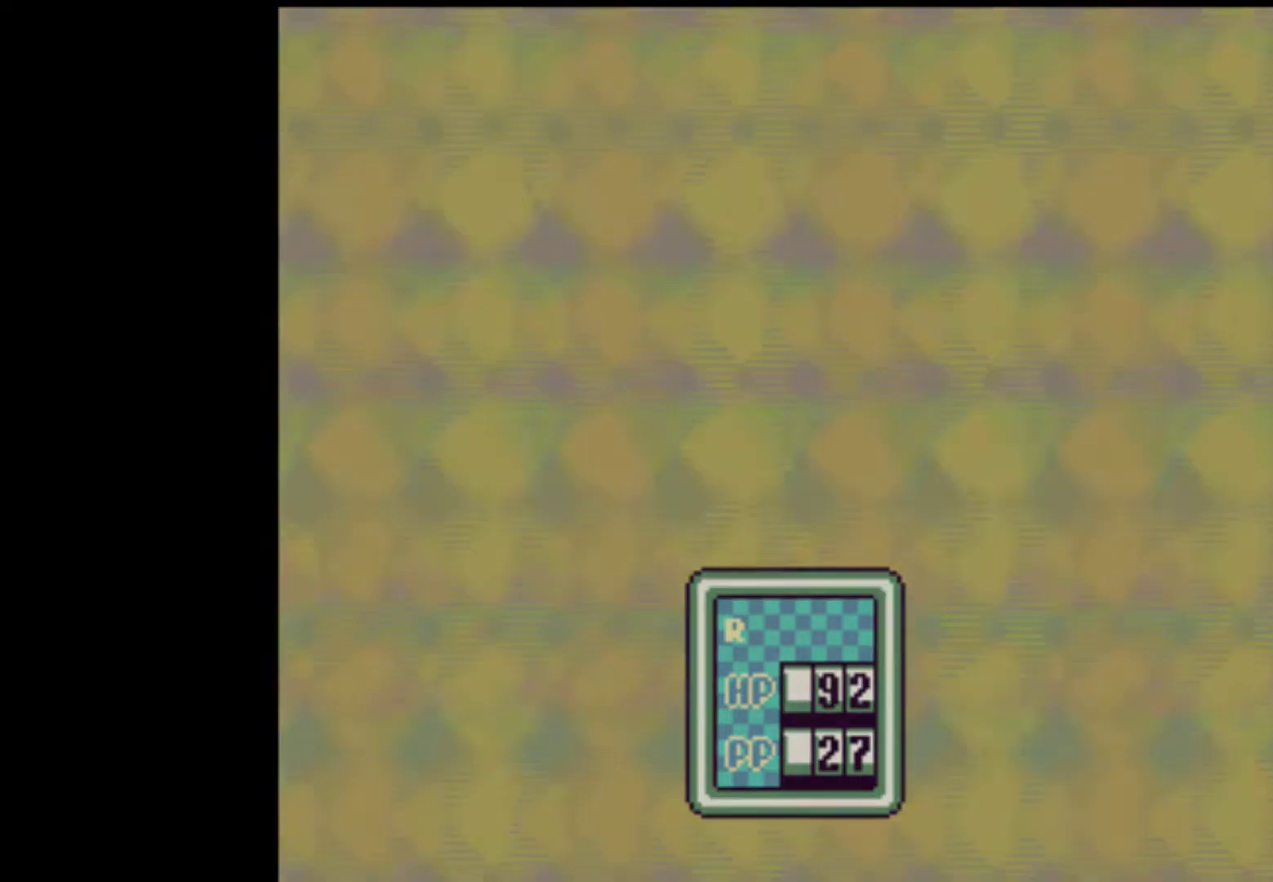
{"buttons": ["START"], "events": [[33, "A", "down"], [100, "A", "up"], [167, "A", "down"], [233, "A", "up"], [300, "START", "up"], [367, "START", "down"], [400, "A", "down"], [500, "A", "up"]]}
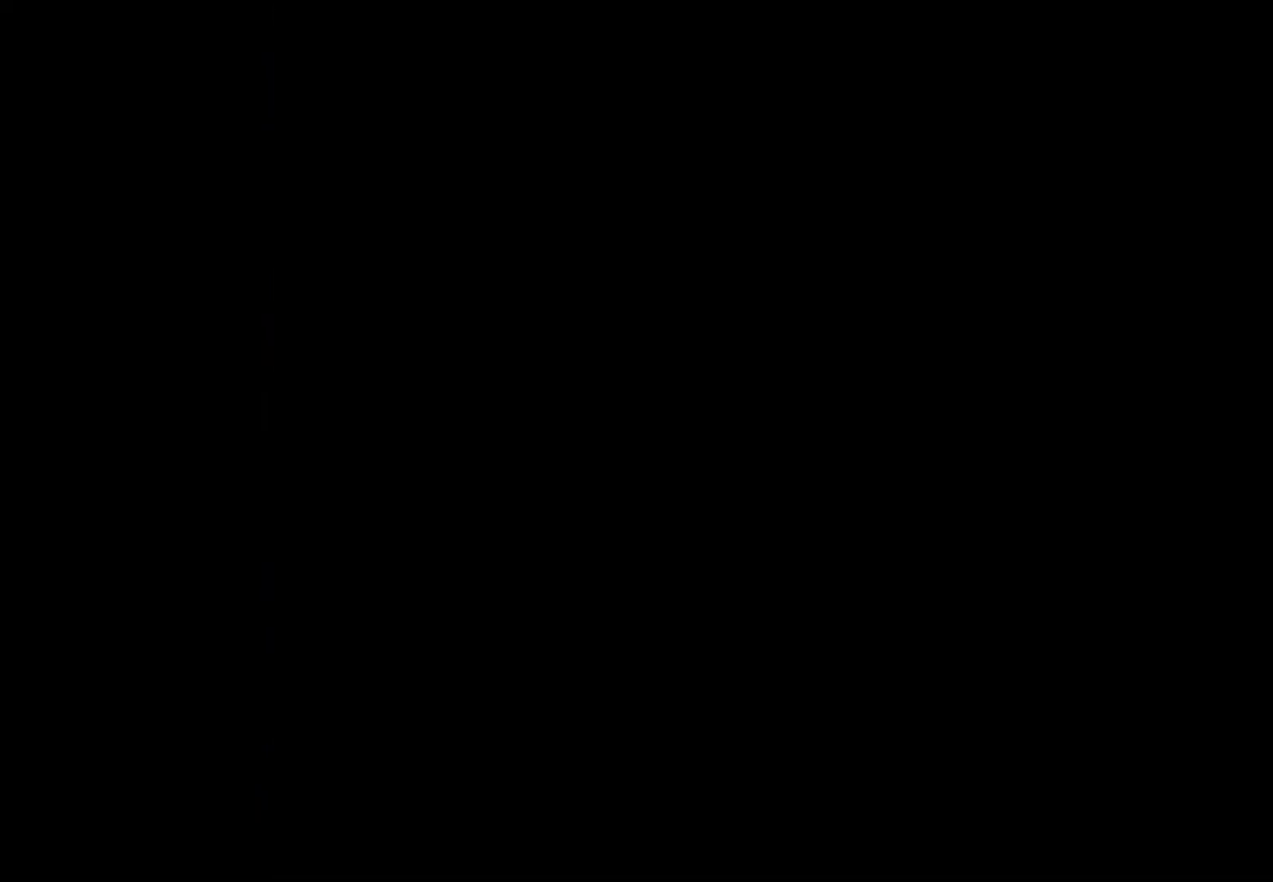
{"buttons": [], "events": [[67, "A", "down"], [100, "A", "up"], [133, "START", "up"], [167, "A", "down"], [233, "A", "up"], [233, "START", "down"], [300, "A", "down"], [300, "START", "up"], [367, "A", "up"], [367, "START", "down"], [433, "A", "down"], [467, "START", "up"], [500, "A", "up"]]}
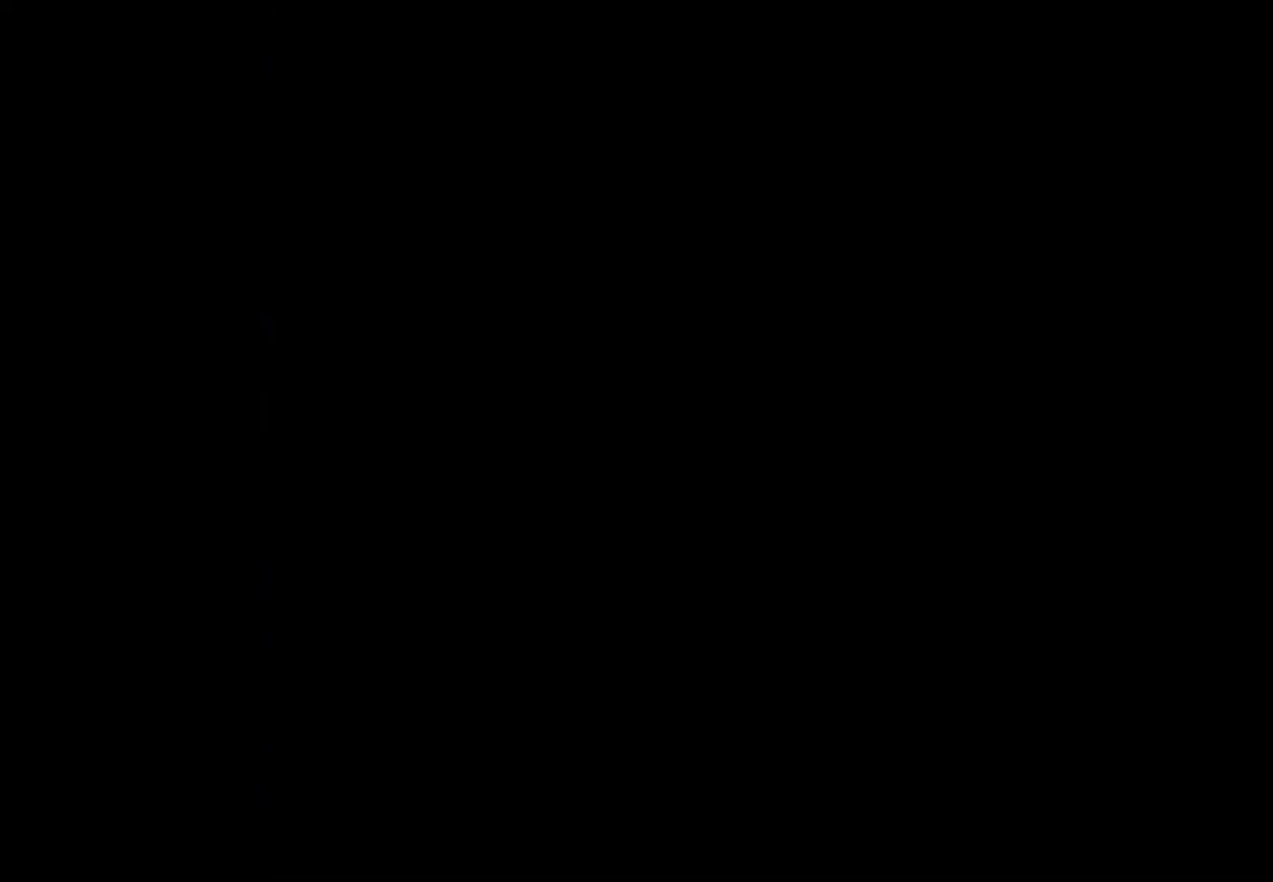
{"buttons": ["START"]}
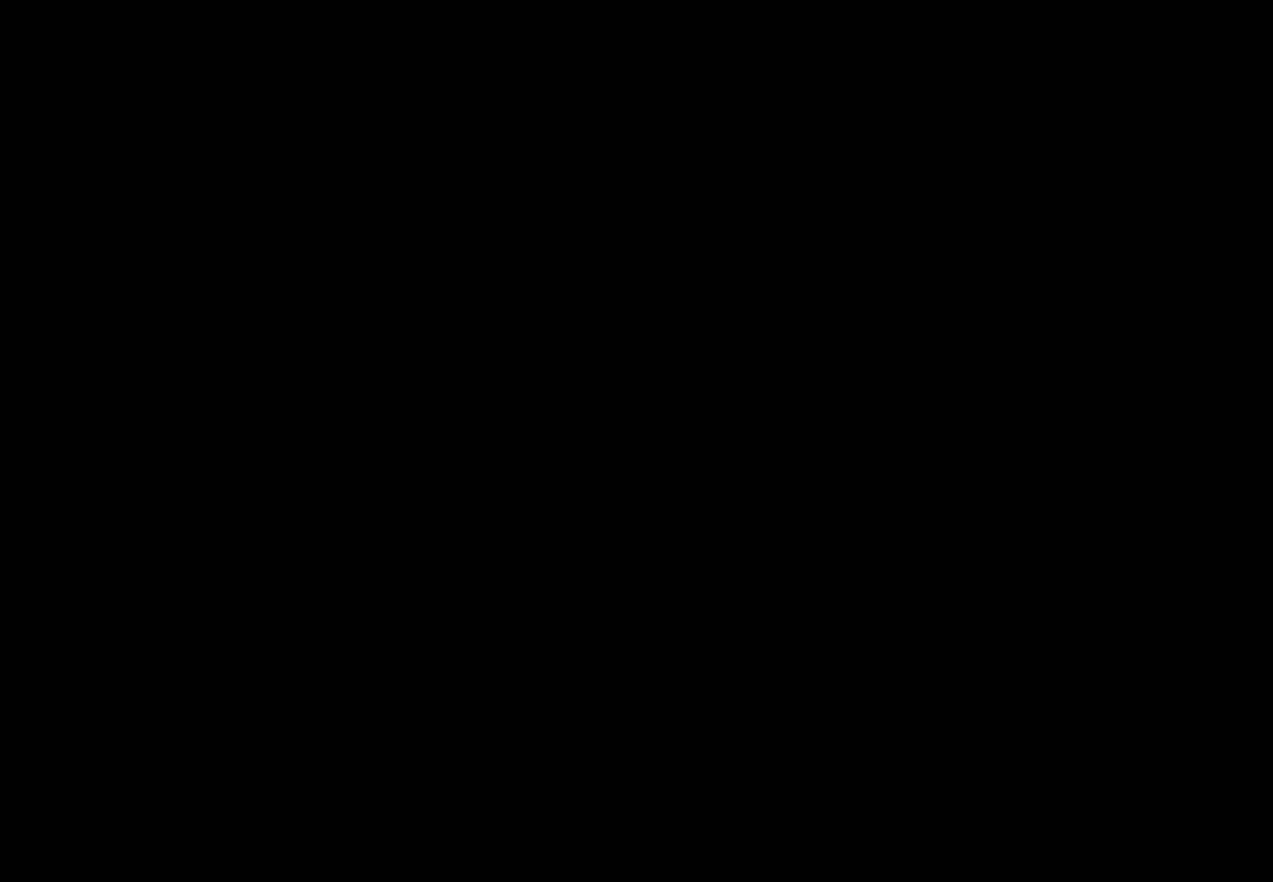
{"buttons": ["A"], "events": [[67, "START", "up"], [100, "START", "down"], [133, "A", "down"], [167, "A", "up"], [233, "START", "up"], [267, "A", "down"], [300, "A", "up"], [300, "START", "down"], [367, "A", "down"], [367, "START", "up"], [433, "A", "up"], [433, "START", "down"], [500, "A", "down"], [500, "START", "up"]]}
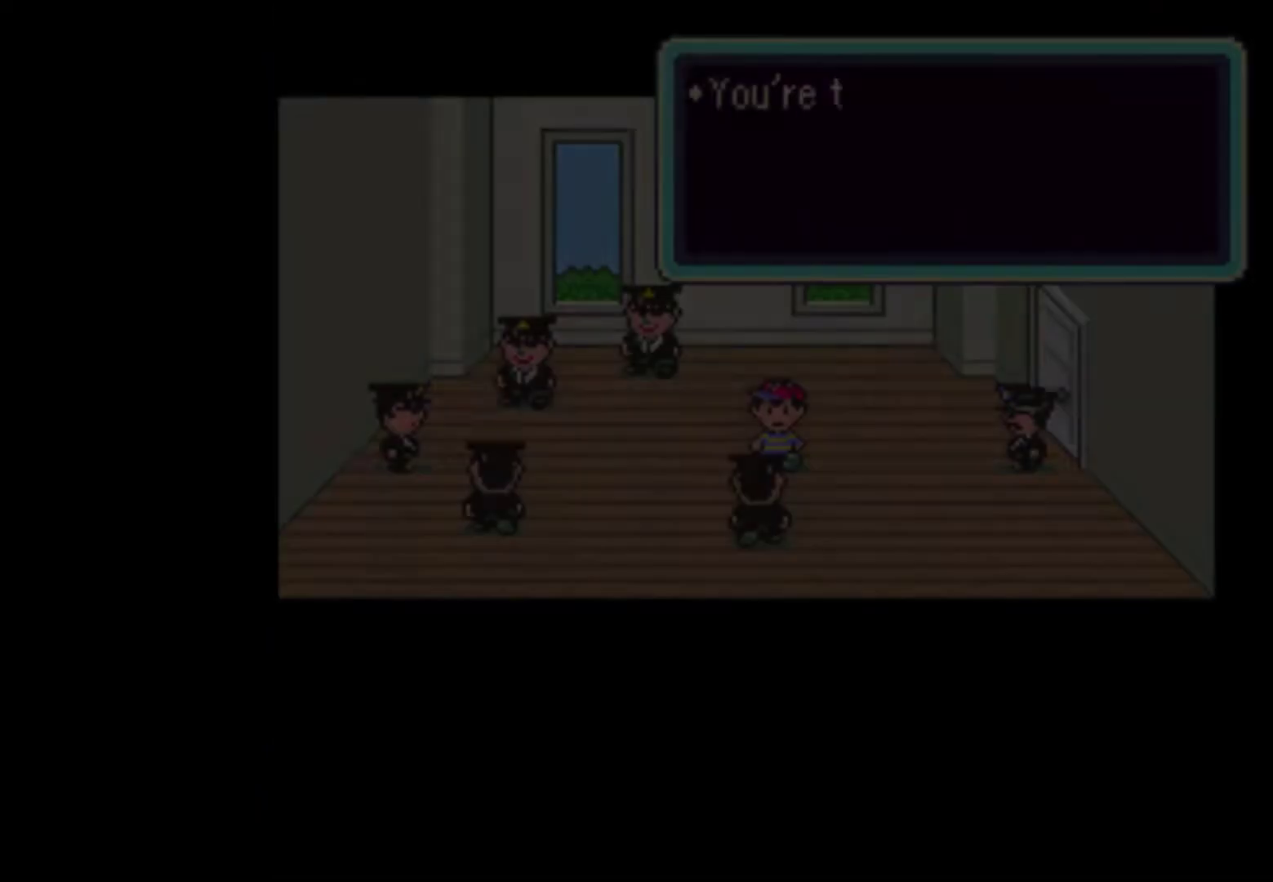
{"buttons": ["START"]}
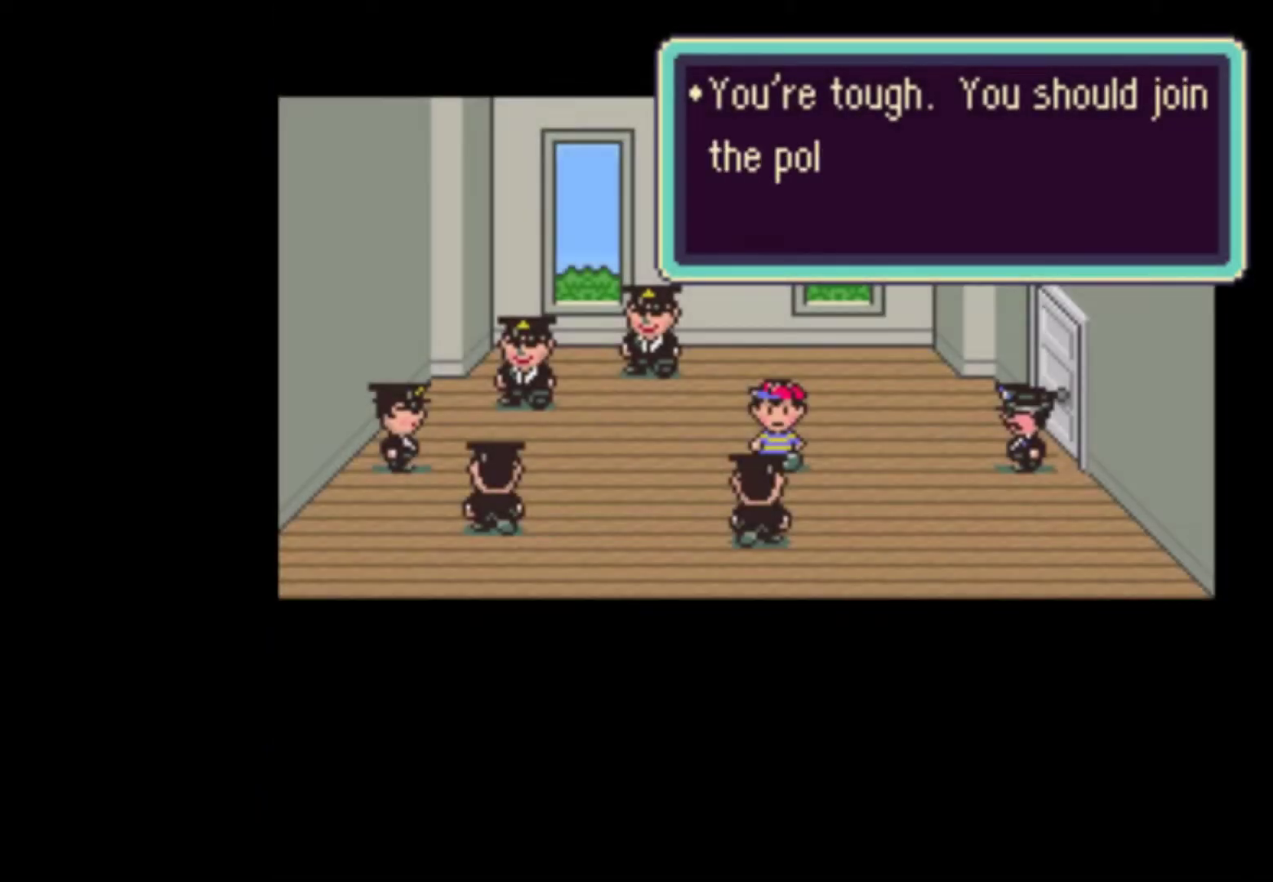
{"buttons": ["A", "START"], "events": [[67, "A", "down"], [67, "START", "up"], [100, "START", "down"], [133, "A", "up"], [200, "A", "down"], [200, "START", "up"], [233, "START", "down"], [267, "A", "up"], [333, "A", "down"], [400, "A", "up"], [467, "A", "down"]]}
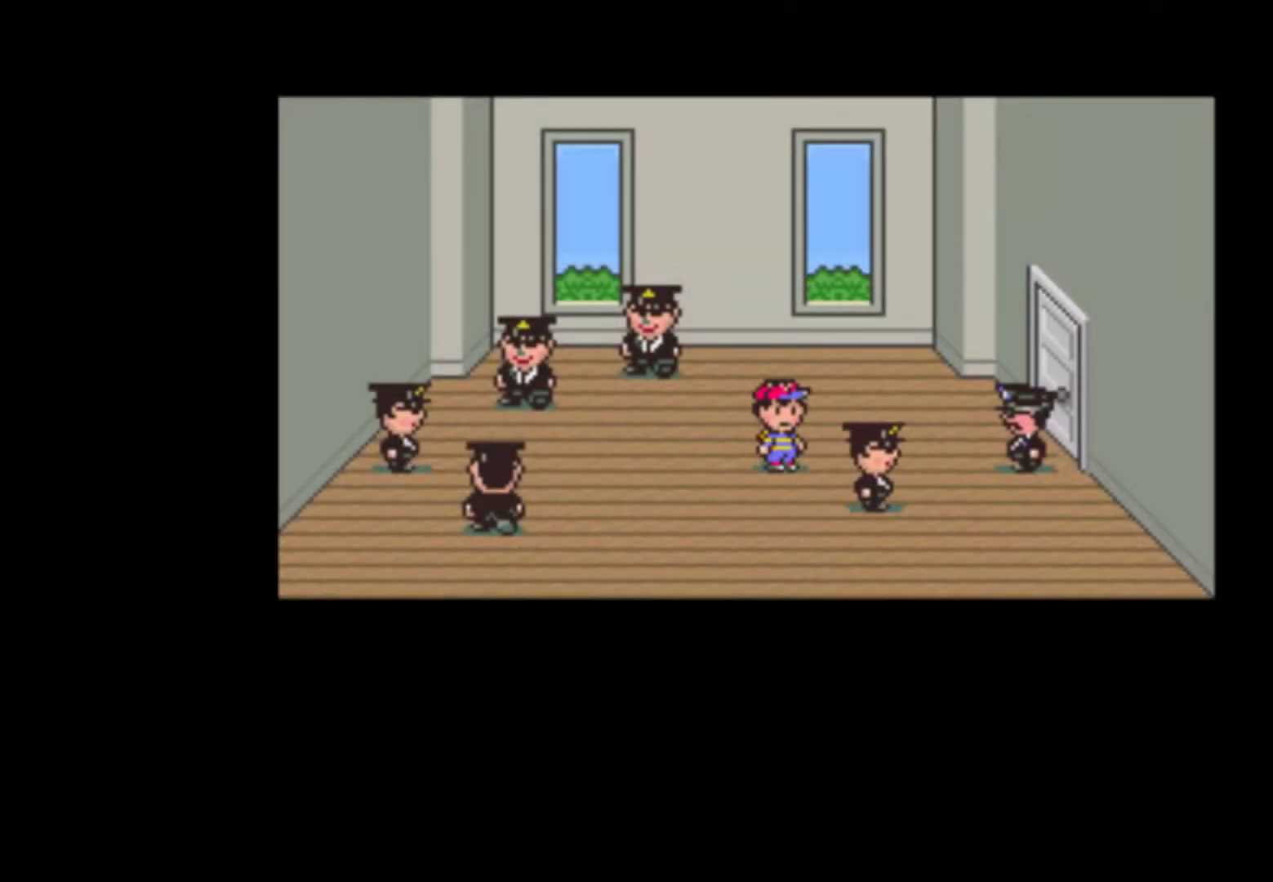
{"buttons": ["START"], "events": [[33, "A", "up"], [100, "A", "down"], [167, "A", "up"], [400, "START", "up"], [433, "A", "down"], [467, "START", "down"], [500, "A", "up"]]}
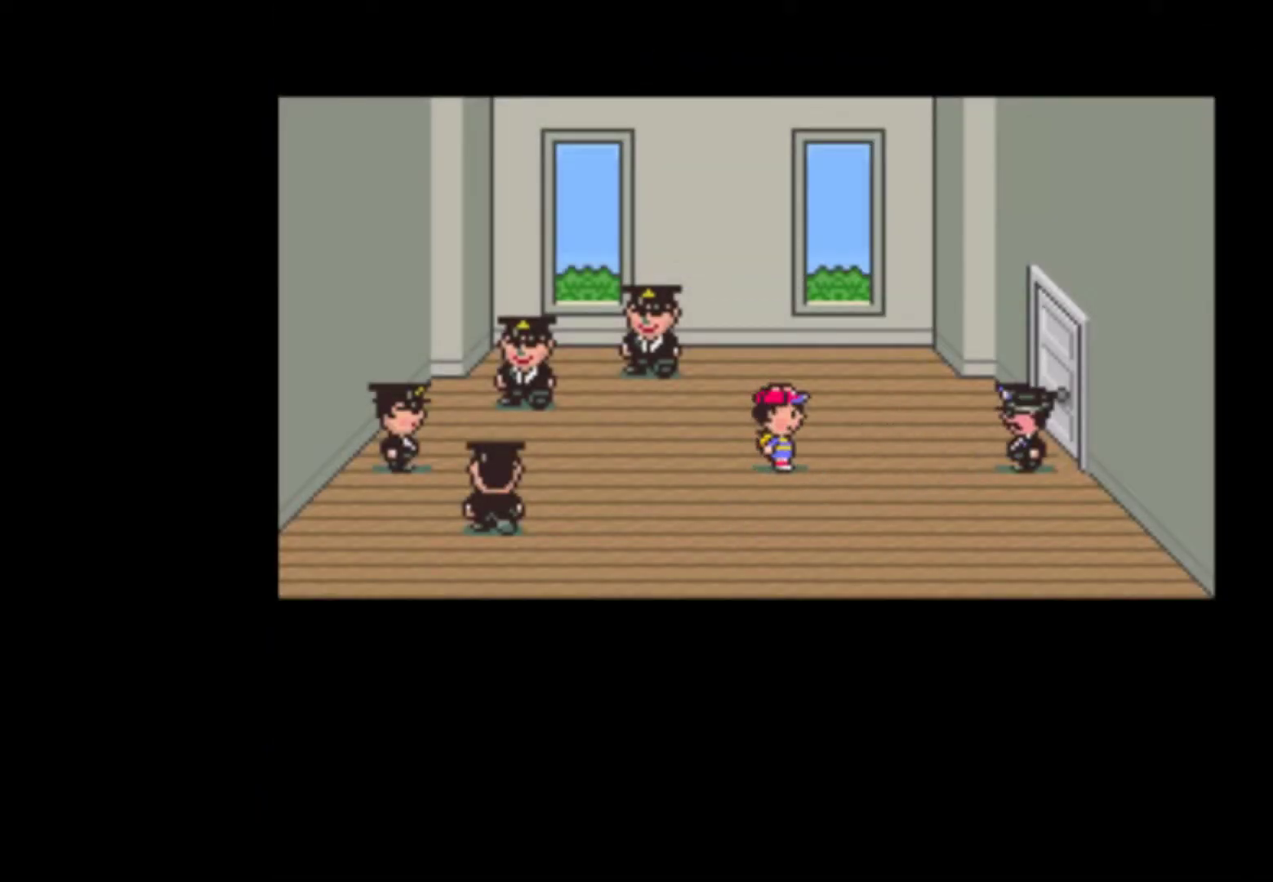
{"buttons": ["A"], "events": [[67, "START", "up"], [100, "A", "down"], [133, "A", "up"], [133, "START", "down"], [200, "A", "down"], [233, "START", "up"], [267, "A", "up"], [267, "START", "down"], [333, "A", "down"], [367, "START", "up"], [400, "A", "up"], [433, "START", "down"], [467, "A", "down"], [500, "START", "up"]]}